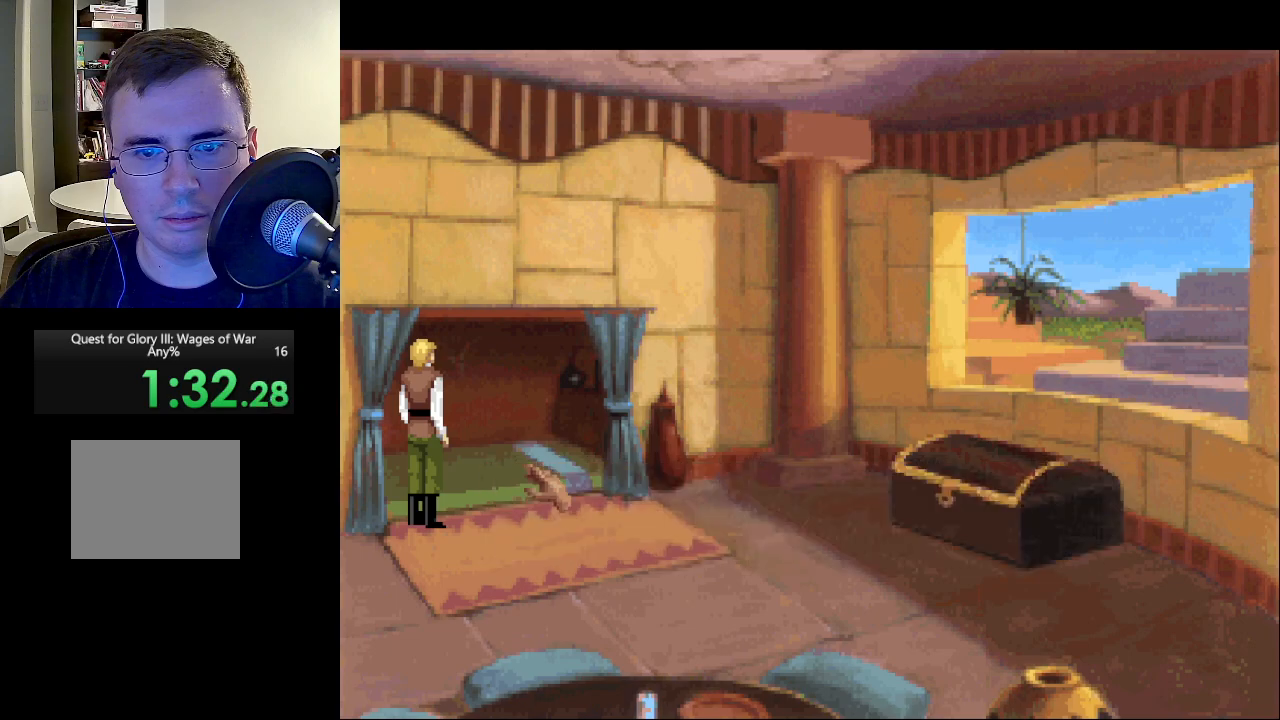
Gameplay with keyboard and mouse; each line is a JSON object with the keys and mouse buttons held at the frame after it. "events" lists presses ("down") and releases ("up") of "escape", "return", "mouse_left" and "mouse_right" between this image and that frame as [ms after this image, input, new state], when the widget could be followed in between. "mouse_left", "mouse_right" = the "left", "right" buttons of the "mouse" list. No other keys are recorded. Mouse movement is not recorded.
{"keys": [], "mouse": [], "events": [[67, "escape", "up"]]}
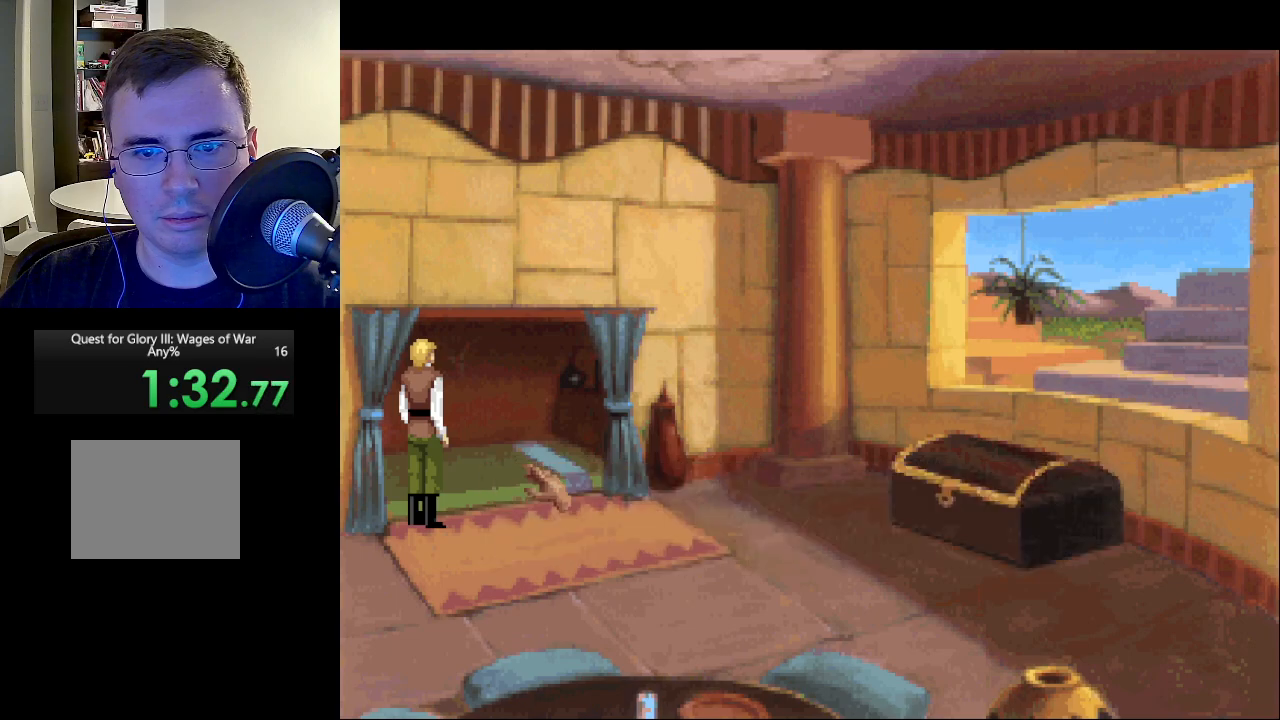
{"keys": [], "mouse": [], "events": [[83, "mouse_left", "down"], [167, "mouse_left", "up"], [467, "escape", "down"], [500, "escape", "up"]]}
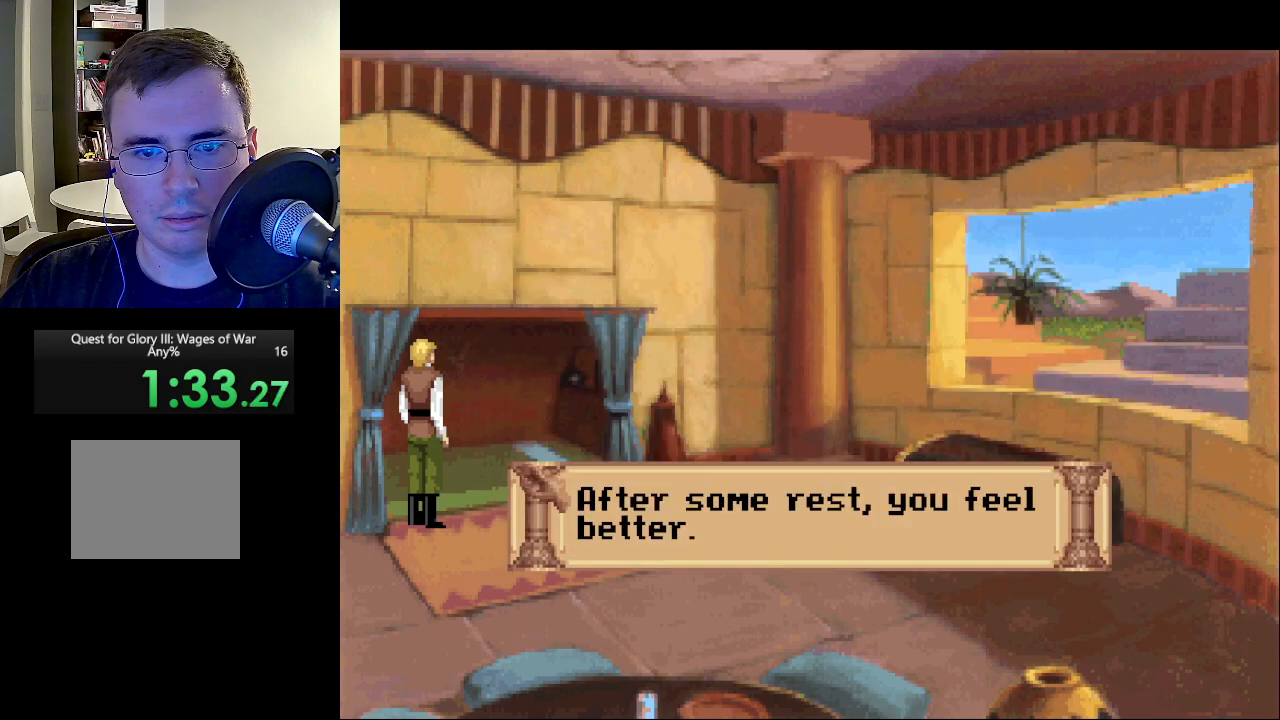
{"keys": [], "mouse": [], "events": [[150, "escape", "down"], [250, "escape", "up"]]}
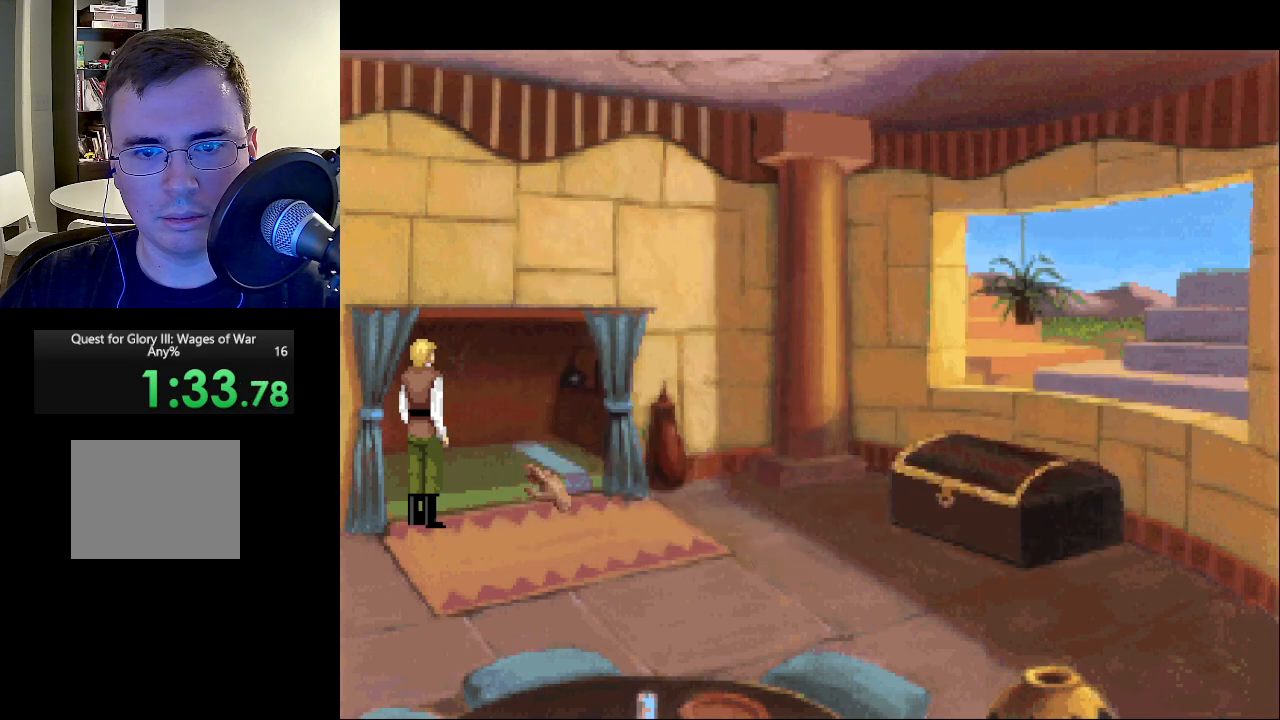
{"keys": ["escape"], "mouse": [], "events": [[17, "mouse_left", "down"], [117, "mouse_left", "up"], [300, "escape", "down"], [350, "escape", "up"], [500, "escape", "down"]]}
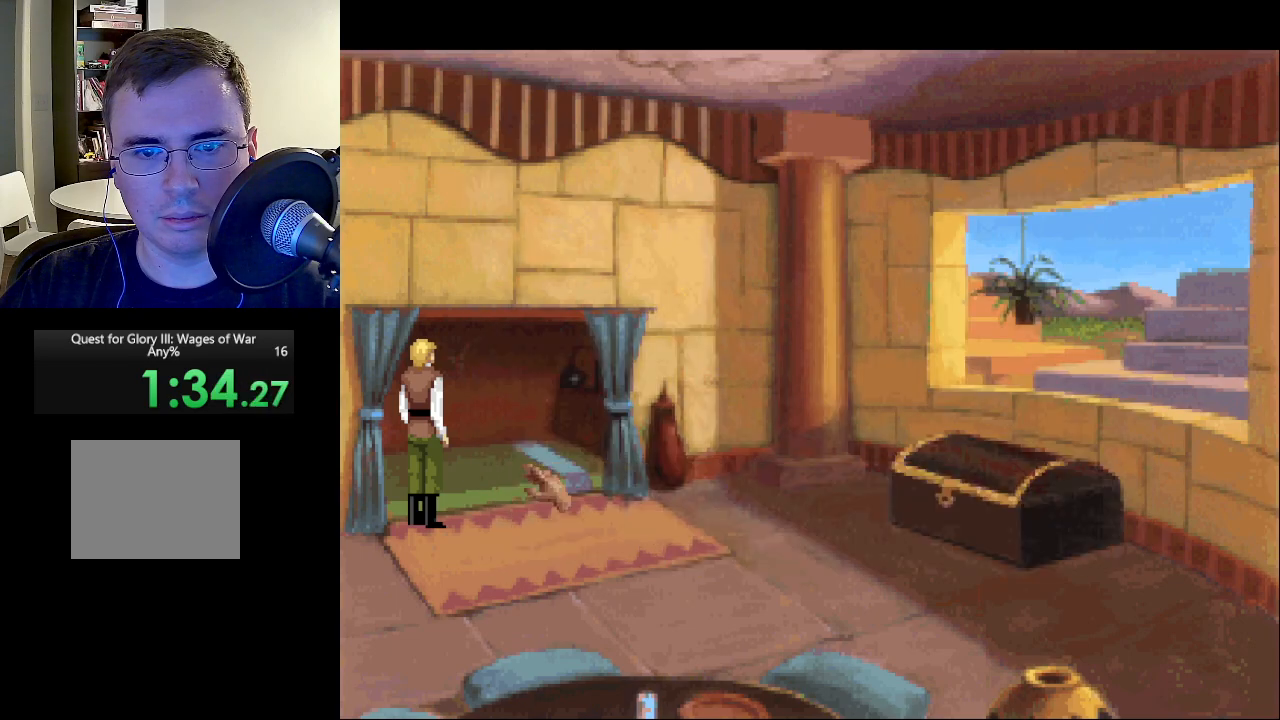
{"keys": [], "mouse": ["left"], "events": [[83, "escape", "up"], [417, "mouse_left", "down"]]}
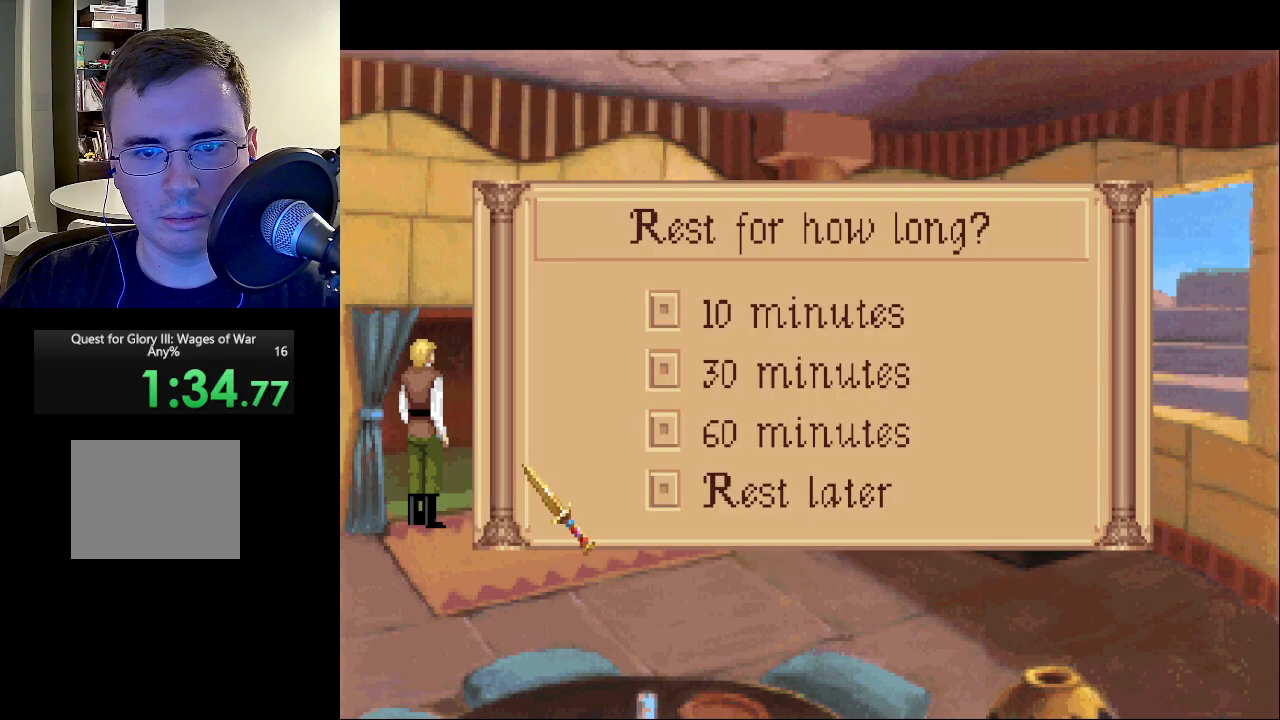
{"keys": [], "mouse": [], "events": [[17, "mouse_left", "up"], [100, "escape", "down"], [200, "escape", "up"], [300, "escape", "down"], [383, "escape", "up"]]}
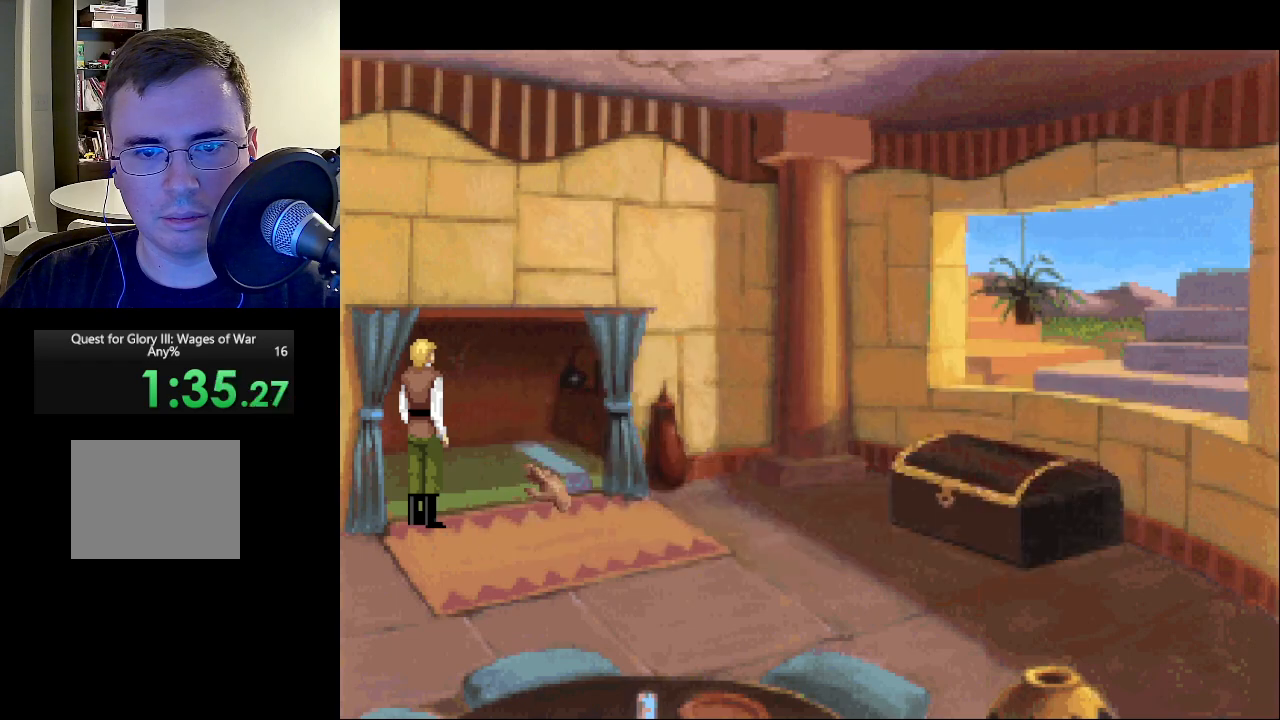
{"keys": [], "mouse": [], "events": [[217, "mouse_left", "down"], [250, "mouse_left", "up"]]}
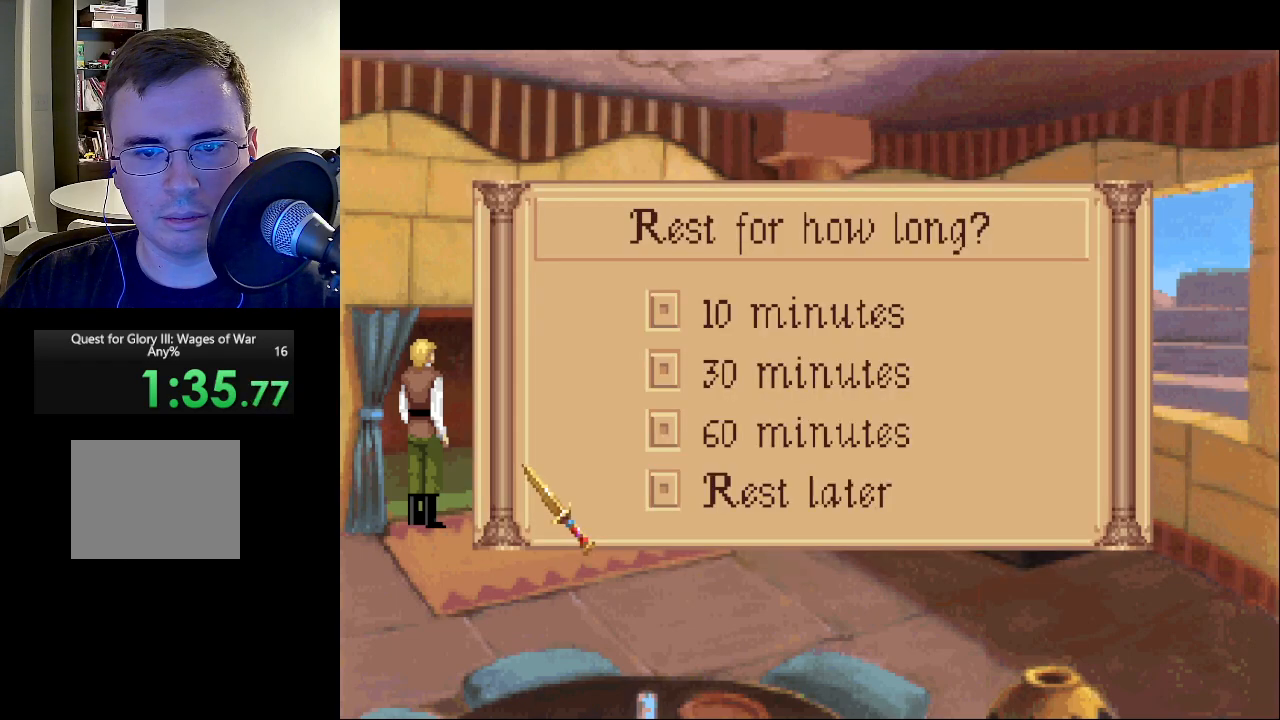
{"keys": [], "mouse": [], "events": [[133, "escape", "down"], [183, "escape", "up"], [267, "escape", "down"], [367, "escape", "up"]]}
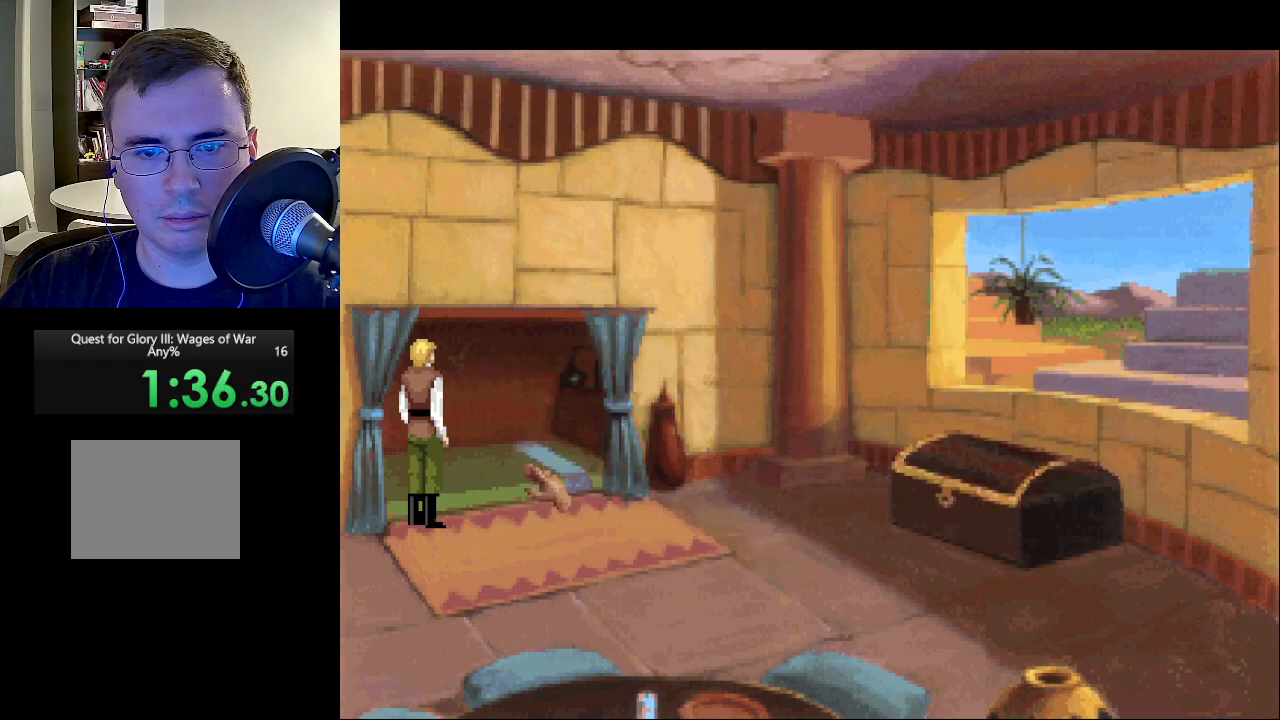
{"keys": [], "mouse": [], "events": [[383, "mouse_left", "down"], [467, "mouse_left", "up"]]}
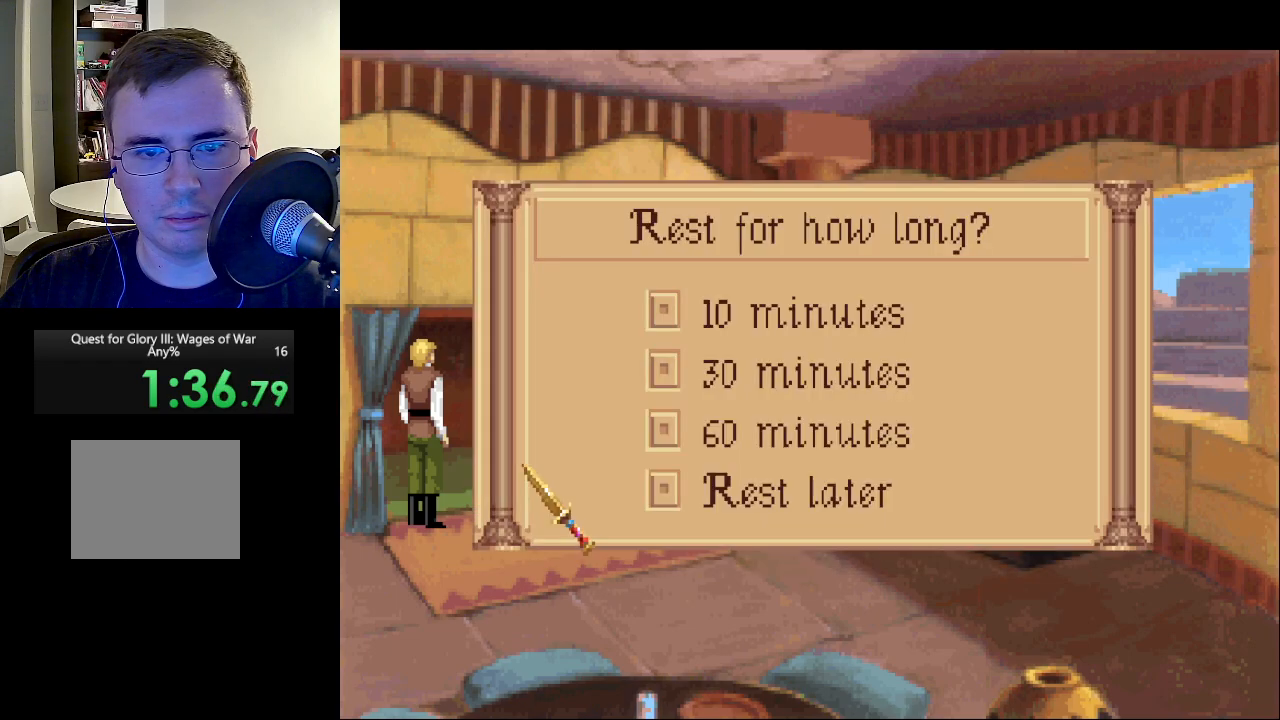
{"keys": [], "mouse": [], "events": [[117, "escape", "down"], [200, "escape", "up"], [300, "escape", "down"], [400, "escape", "up"]]}
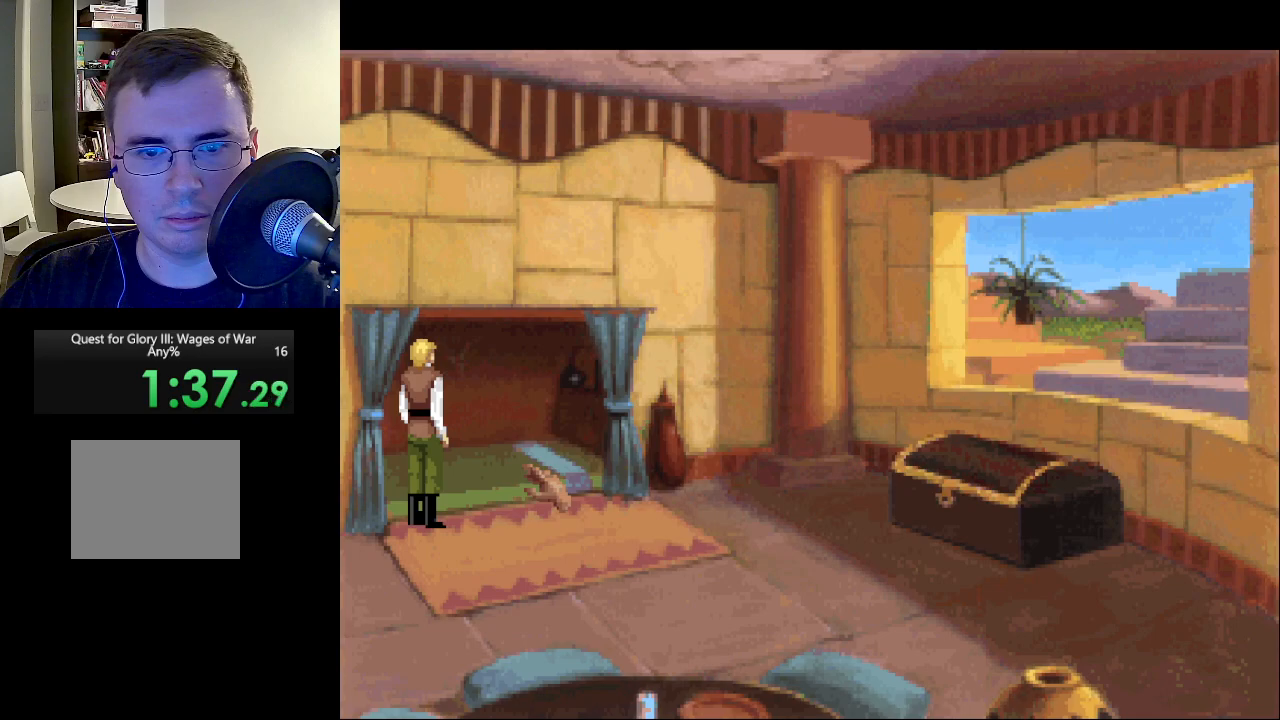
{"keys": [], "mouse": [], "events": [[183, "mouse_left", "down"], [267, "mouse_left", "up"]]}
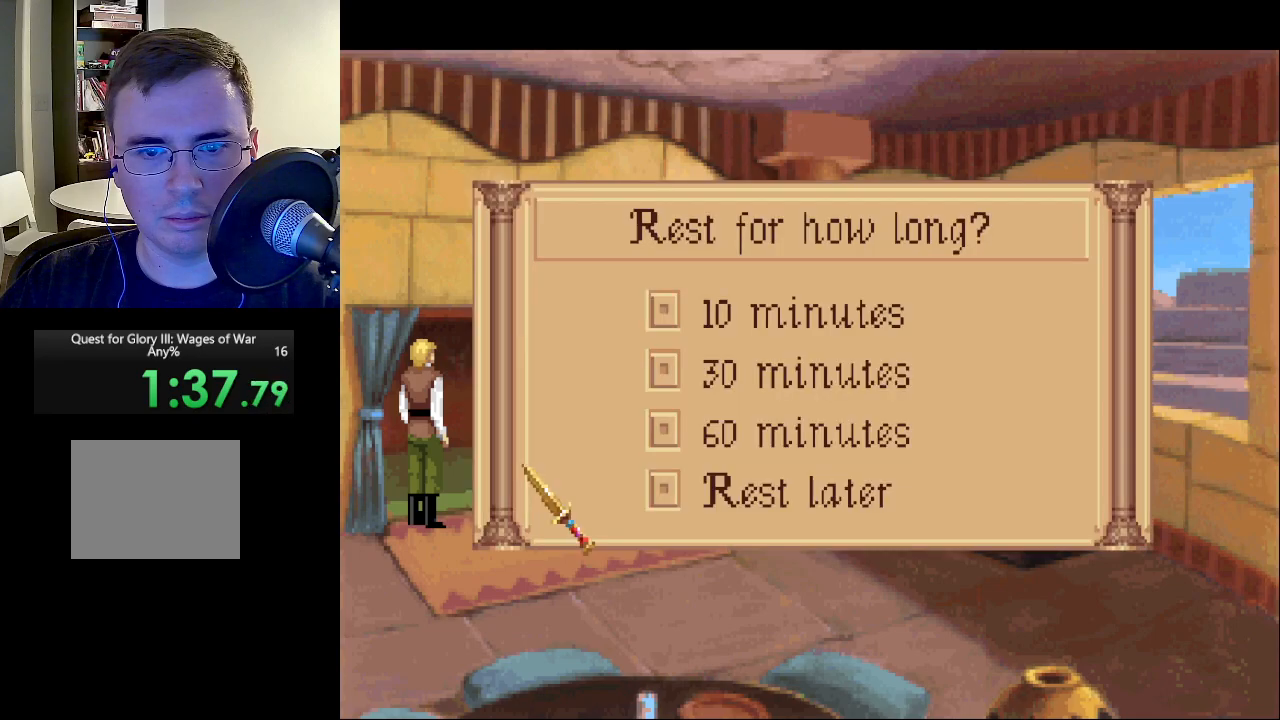
{"keys": [], "mouse": [], "events": [[50, "escape", "down"], [150, "escape", "up"], [250, "escape", "down"], [333, "escape", "up"]]}
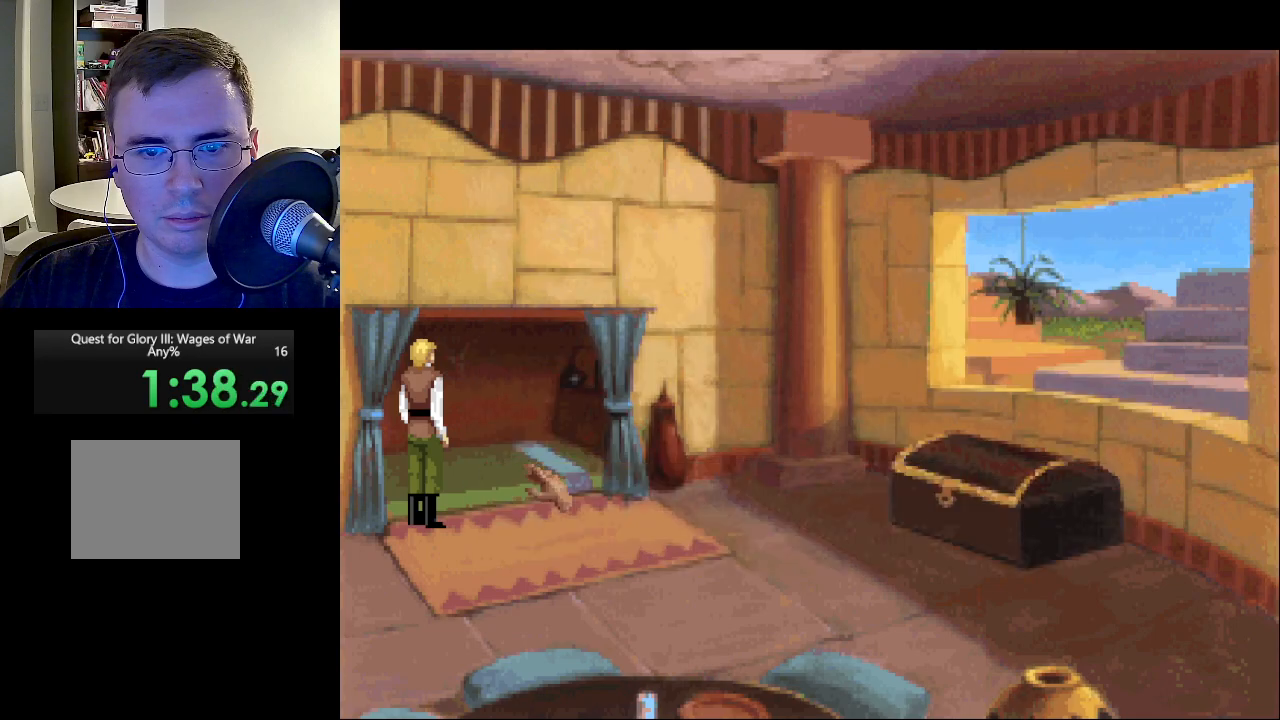
{"keys": ["escape"], "mouse": [], "events": [[150, "mouse_left", "down"], [250, "mouse_left", "up"], [500, "escape", "down"]]}
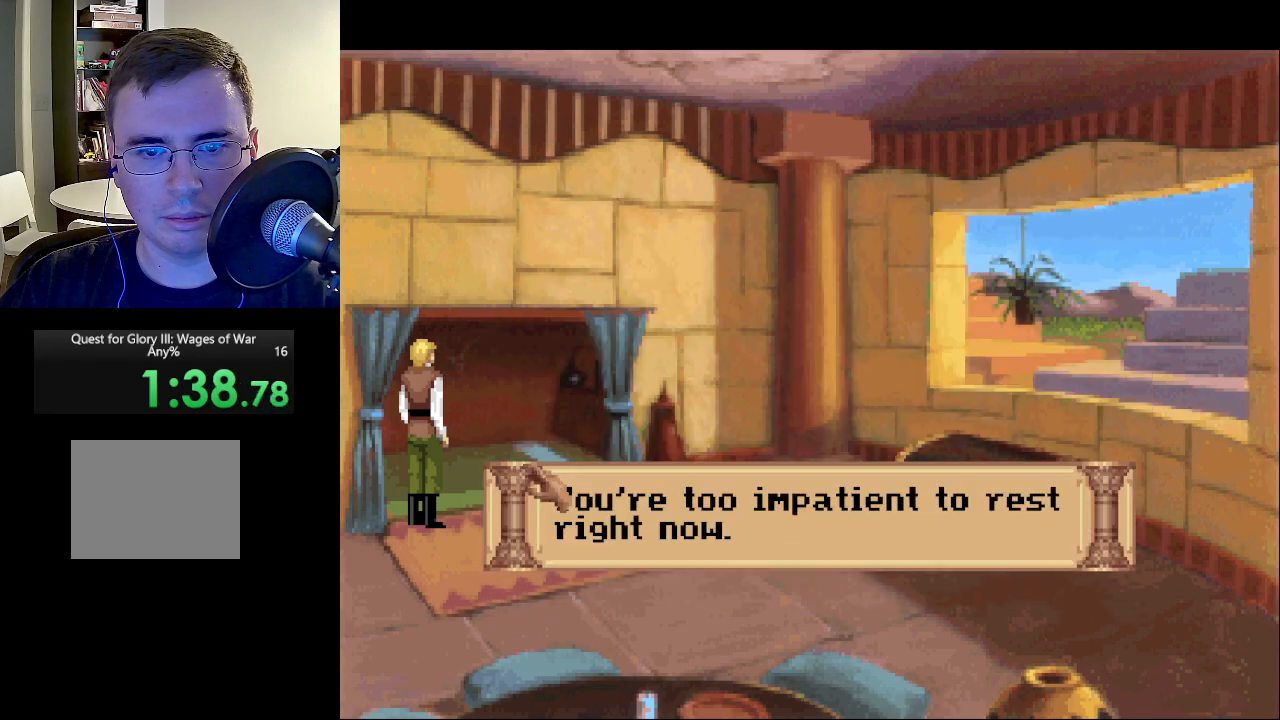
{"keys": [], "mouse": ["left"], "events": [[33, "escape", "up"], [317, "escape", "down"], [417, "escape", "up"], [500, "mouse_left", "down"]]}
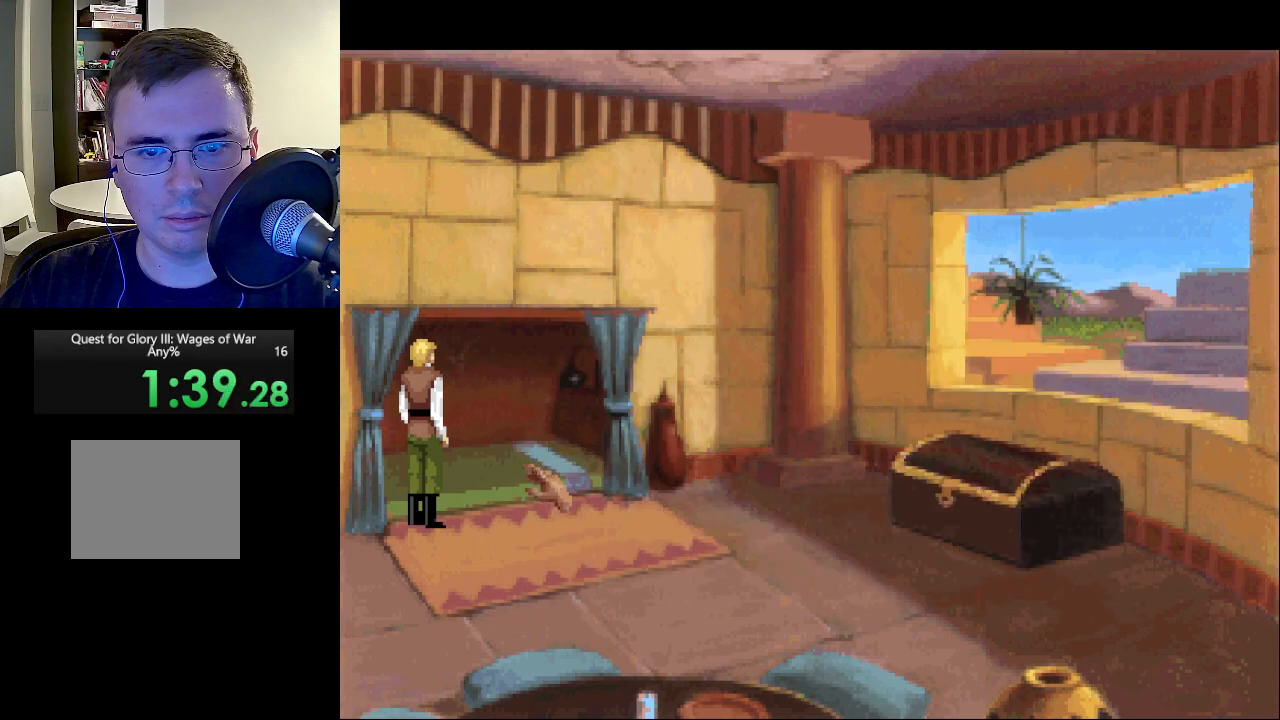
{"keys": [], "mouse": [], "events": [[50, "mouse_left", "up"], [383, "mouse_left", "down"], [417, "mouse_left", "up"]]}
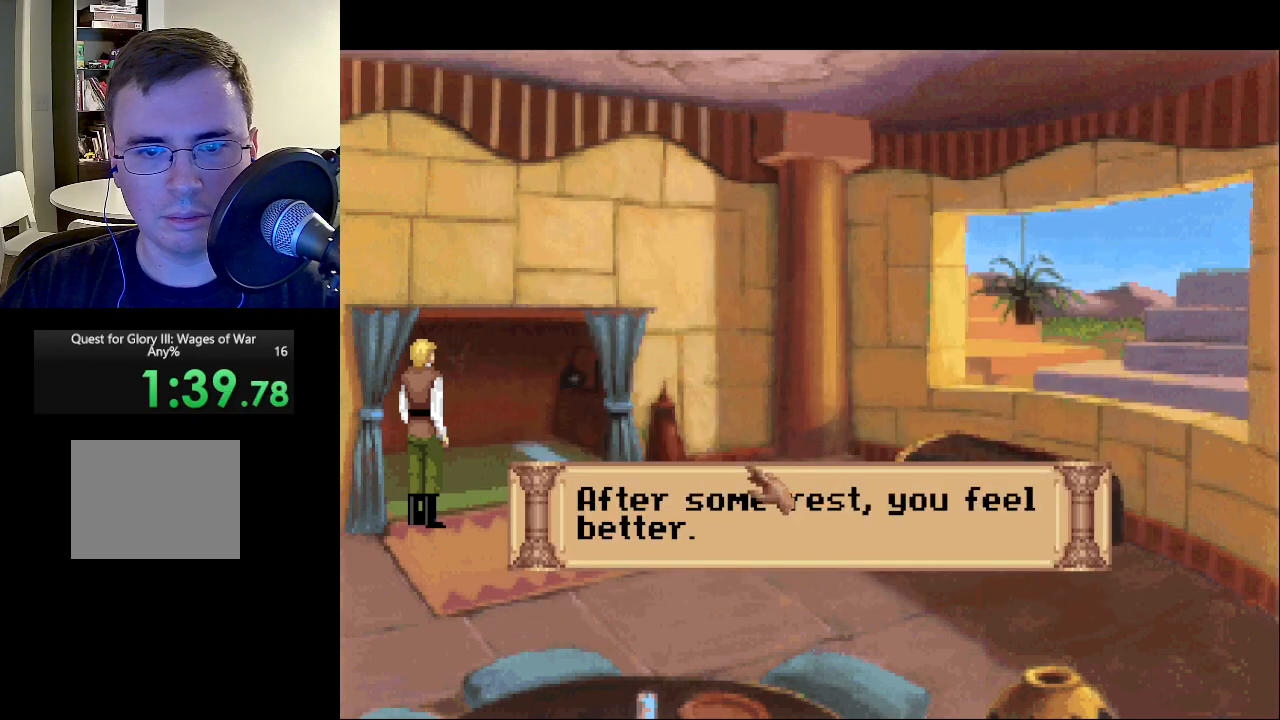
{"keys": ["escape"], "mouse": [], "events": [[483, "escape", "down"]]}
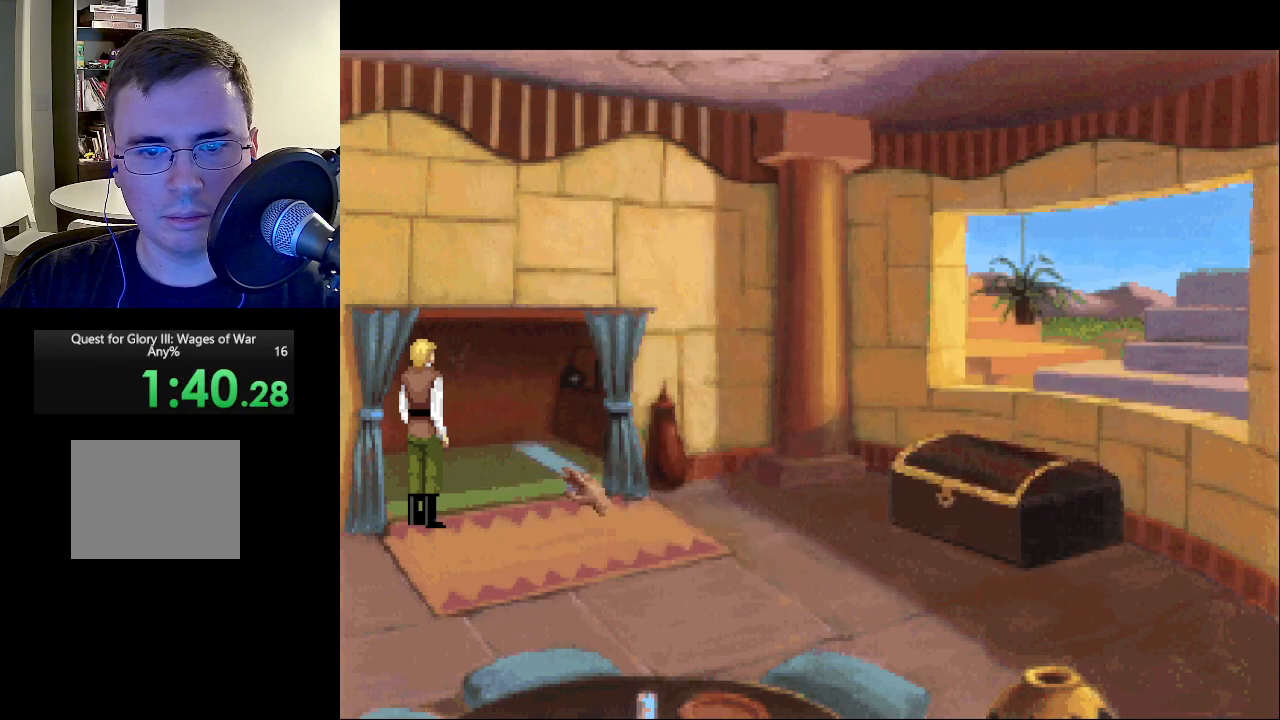
{"keys": [], "mouse": [], "events": [[50, "escape", "up"], [133, "mouse_left", "down"], [217, "mouse_left", "up"]]}
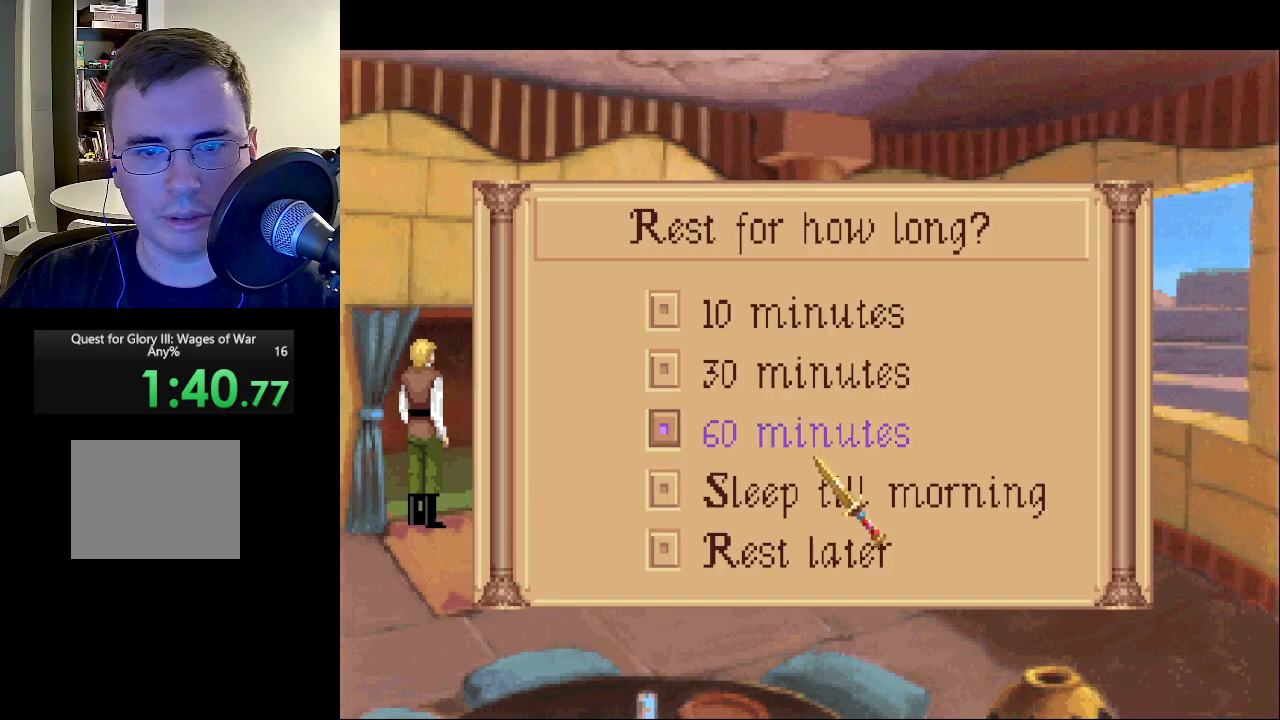
{"keys": [], "mouse": [], "events": [[200, "mouse_left", "down"], [300, "mouse_left", "up"]]}
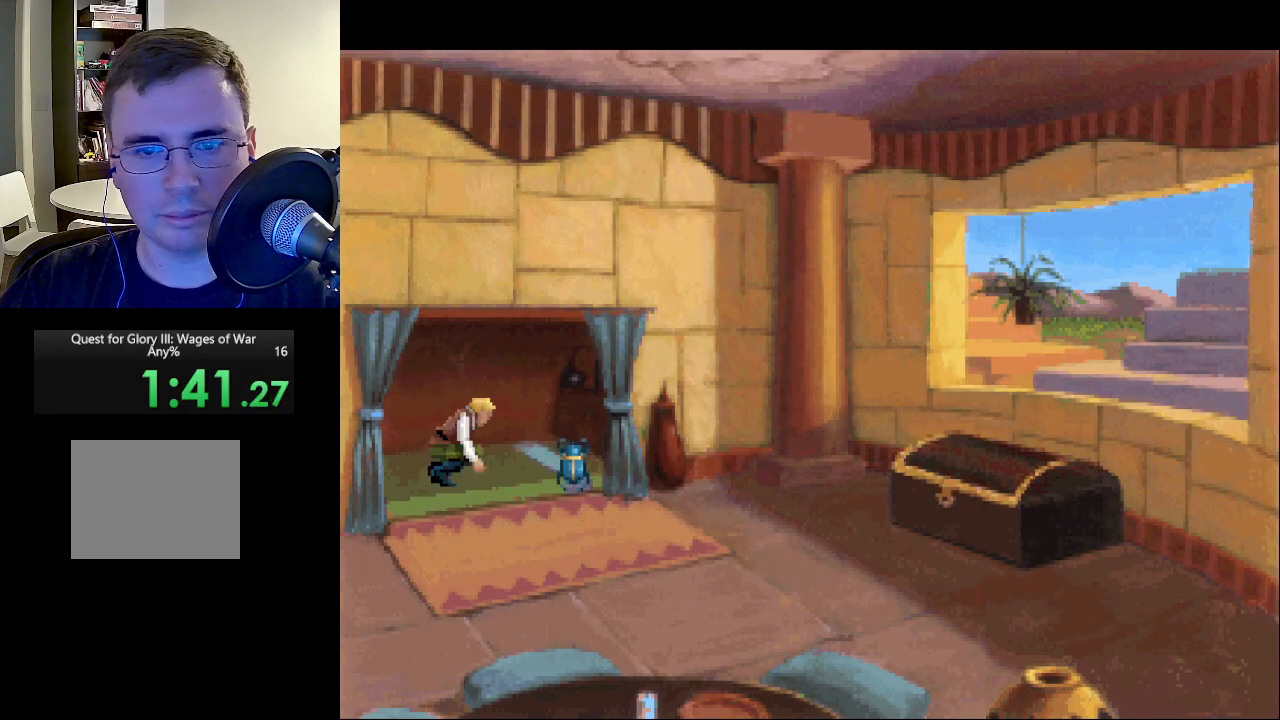
{"keys": [], "mouse": ["left", "right"], "events": [[67, "mouse_left", "down"], [117, "mouse_right", "down"], [217, "mouse_left", "up"], [217, "mouse_right", "up"], [300, "mouse_left", "down"], [300, "mouse_right", "down"], [350, "mouse_left", "up"], [400, "mouse_right", "up"], [483, "mouse_left", "down"], [483, "mouse_right", "down"]]}
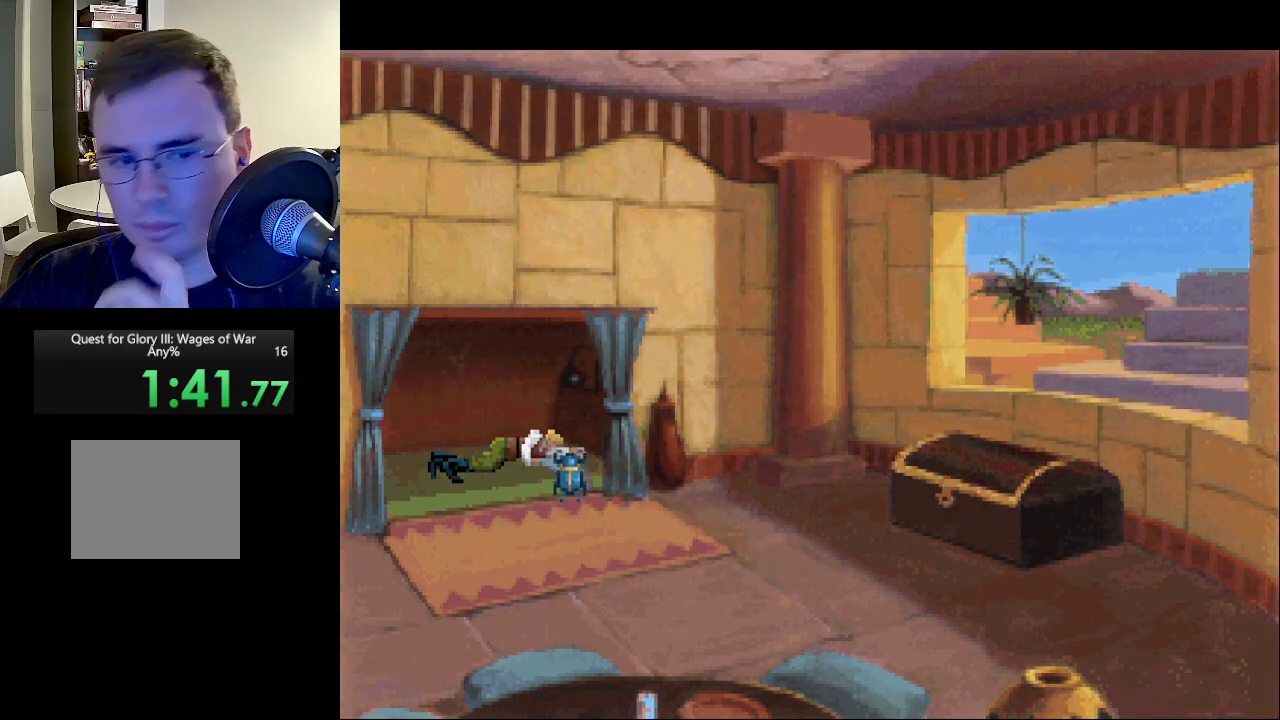
{"keys": [], "mouse": [], "events": [[33, "mouse_left", "up"], [33, "mouse_right", "up"], [367, "mouse_right", "down"], [467, "mouse_right", "up"]]}
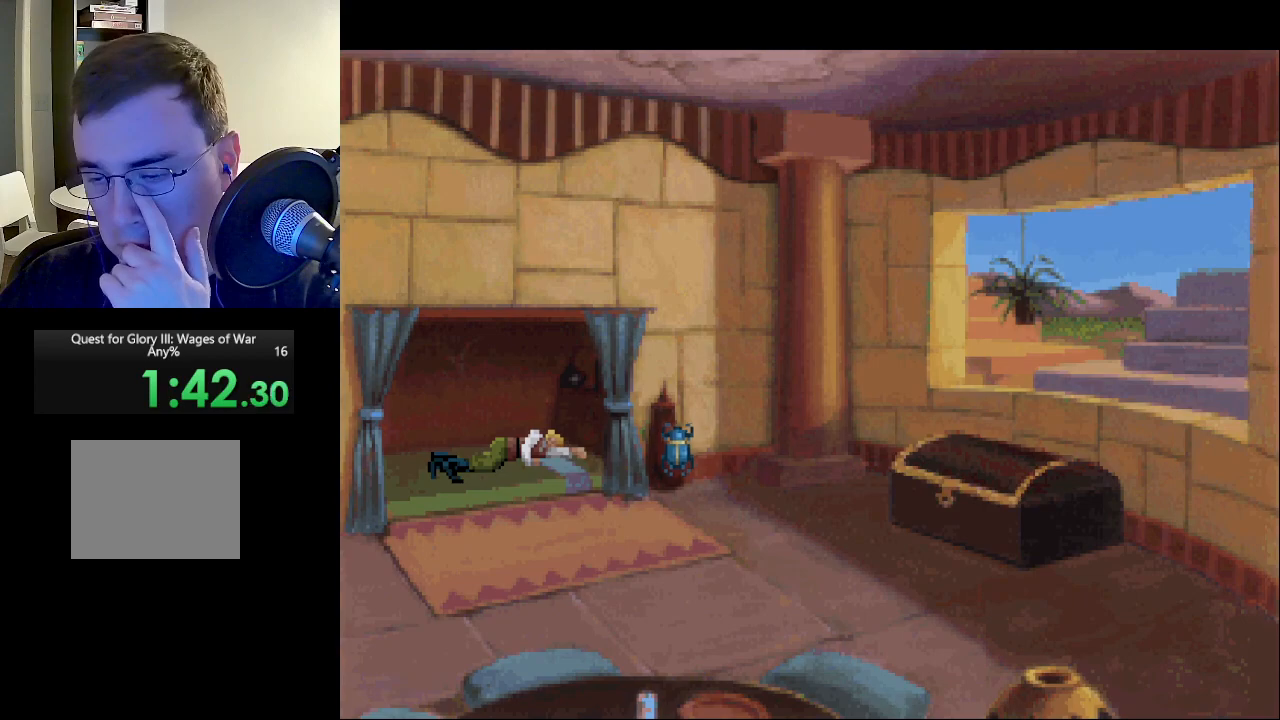
{"keys": [], "mouse": ["left"], "events": [[100, "mouse_left", "down"], [100, "mouse_right", "down"], [150, "mouse_right", "up"], [183, "mouse_left", "up"], [283, "mouse_right", "down"], [333, "mouse_left", "down"], [383, "mouse_left", "up"], [383, "mouse_right", "up"], [483, "mouse_left", "down"]]}
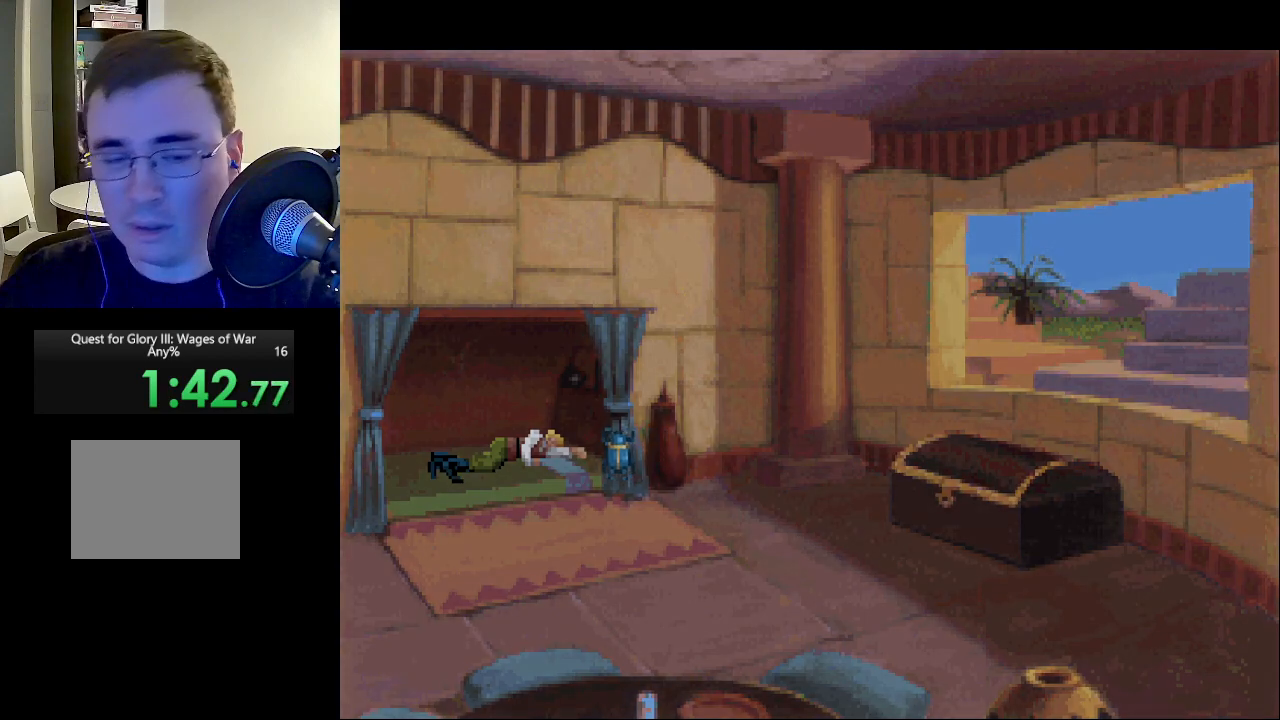
{"keys": [], "mouse": ["left", "right"], "events": [[17, "mouse_right", "down"], [67, "mouse_left", "up"], [67, "mouse_right", "up"], [217, "mouse_left", "down"], [217, "mouse_right", "down"], [250, "mouse_left", "up"], [250, "mouse_right", "up"], [450, "mouse_left", "down"], [450, "mouse_right", "down"]]}
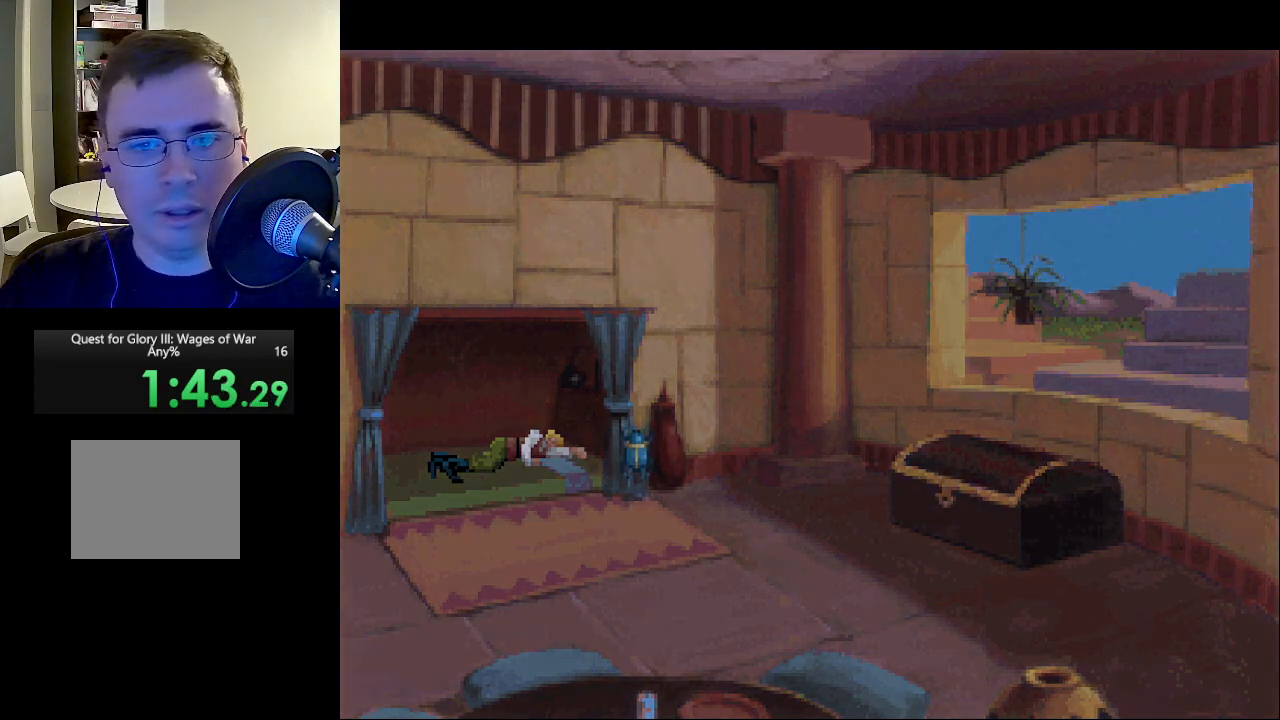
{"keys": [], "mouse": [], "events": [[33, "mouse_left", "up"], [33, "mouse_right", "up"], [133, "mouse_right", "down"], [167, "mouse_left", "down"], [217, "mouse_left", "up"], [217, "mouse_right", "up"], [367, "mouse_right", "down"], [417, "mouse_left", "down"], [450, "mouse_left", "up"], [450, "mouse_right", "up"]]}
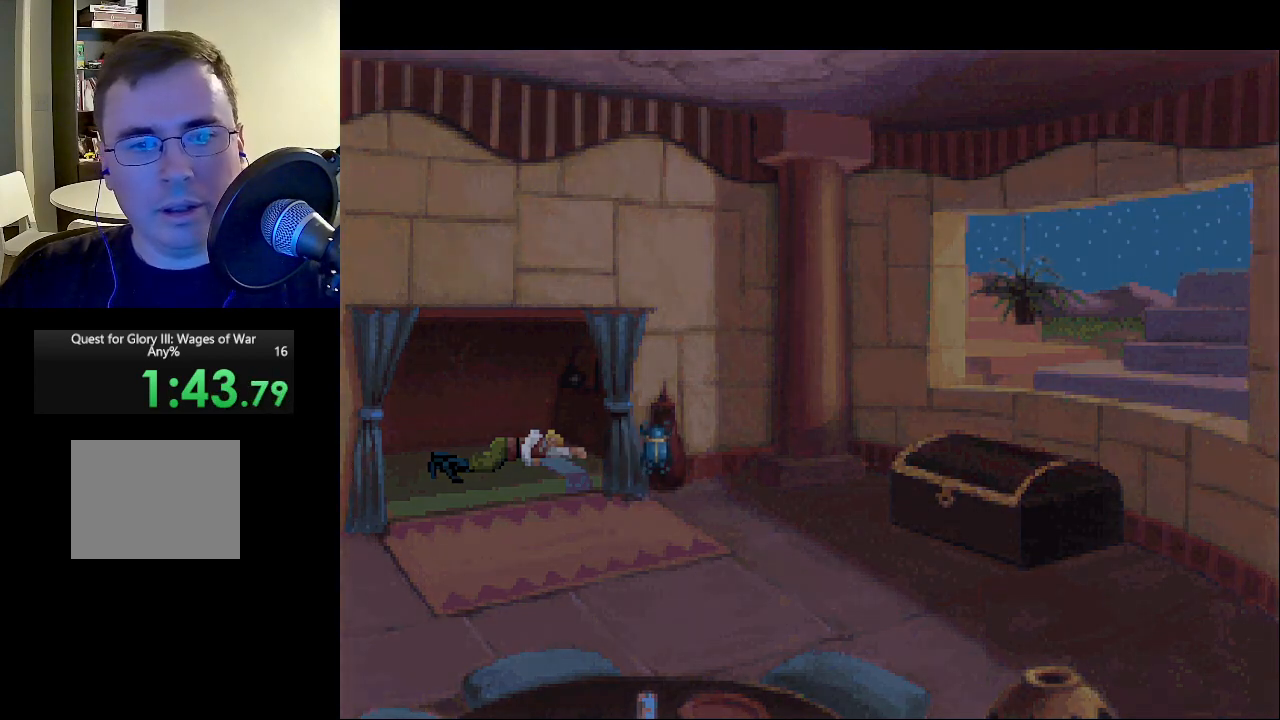
{"keys": [], "mouse": [], "events": [[100, "mouse_left", "down"], [100, "mouse_right", "down"], [183, "mouse_left", "up"], [183, "mouse_right", "up"], [333, "mouse_left", "down"], [333, "mouse_right", "down"], [417, "mouse_left", "up"], [417, "mouse_right", "up"]]}
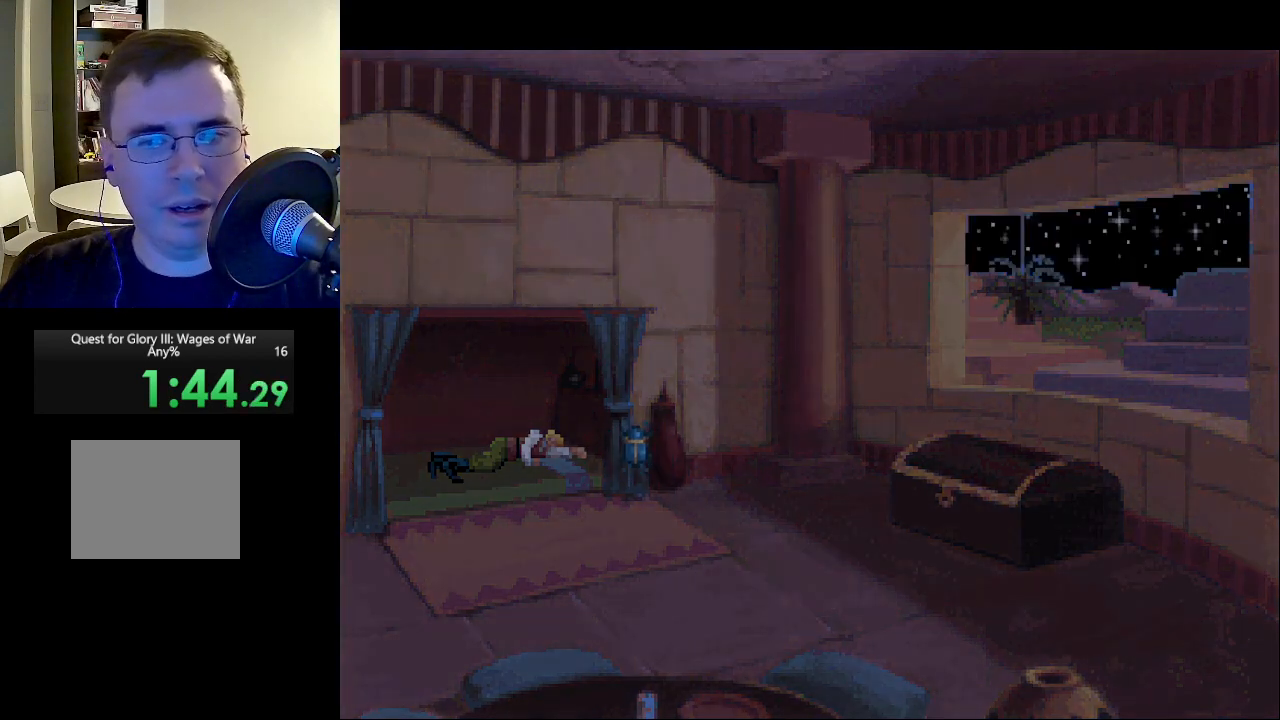
{"keys": [], "mouse": [], "events": [[17, "mouse_left", "down"], [17, "mouse_right", "down"], [117, "mouse_left", "up"], [117, "mouse_right", "up"], [250, "mouse_right", "down"], [300, "mouse_right", "up"], [383, "mouse_left", "down"], [383, "mouse_right", "down"], [483, "mouse_left", "up"], [483, "mouse_right", "up"]]}
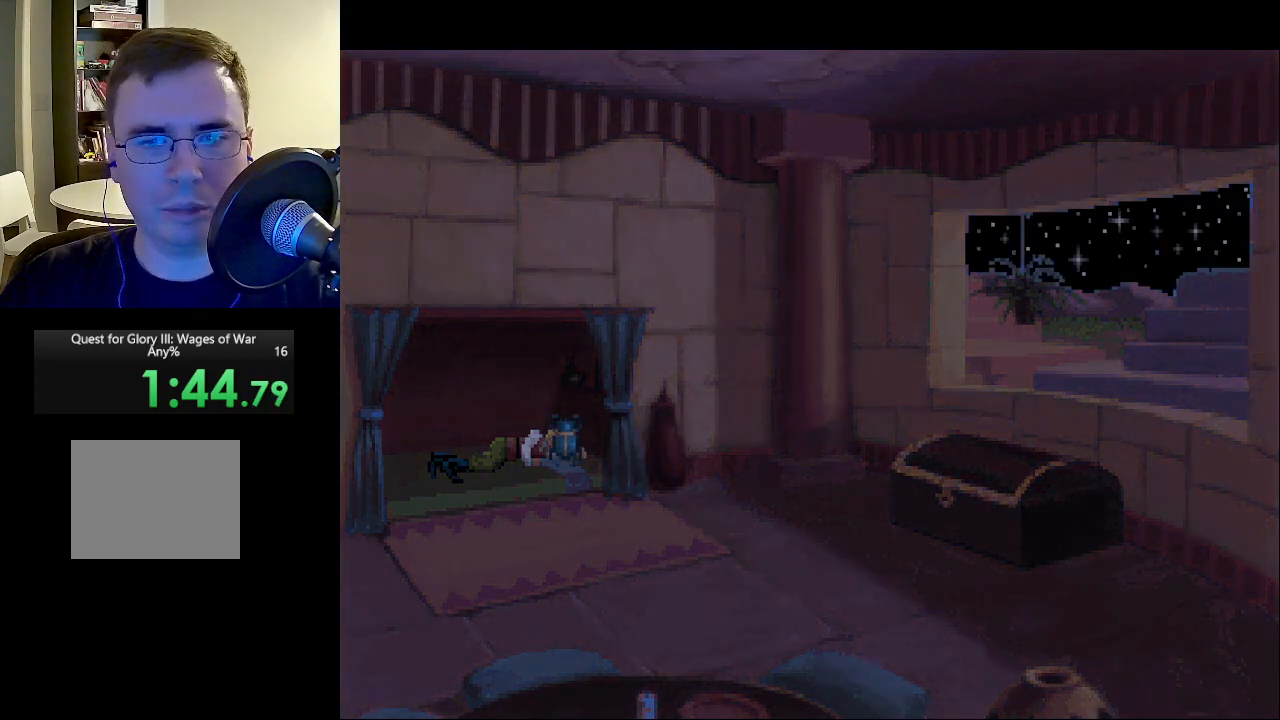
{"keys": [], "mouse": ["left"], "events": [[83, "mouse_left", "down"], [83, "mouse_right", "down"], [133, "mouse_left", "up"], [133, "mouse_right", "up"], [267, "mouse_right", "down"], [317, "mouse_left", "down"], [367, "mouse_left", "up"], [367, "mouse_right", "up"], [450, "mouse_left", "down"]]}
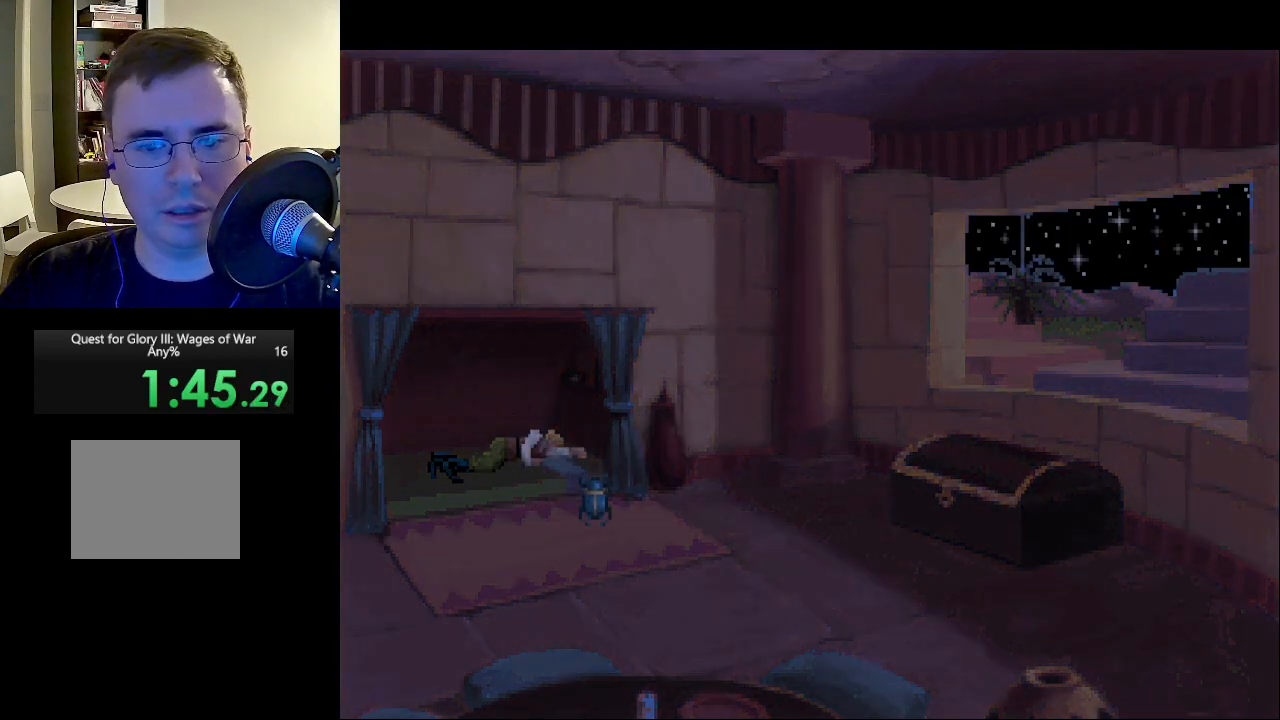
{"keys": [], "mouse": ["left", "right"], "events": [[50, "mouse_left", "up"], [200, "mouse_right", "down"], [250, "mouse_left", "down"], [300, "mouse_left", "up"], [300, "mouse_right", "up"], [433, "mouse_right", "down"], [467, "mouse_left", "down"]]}
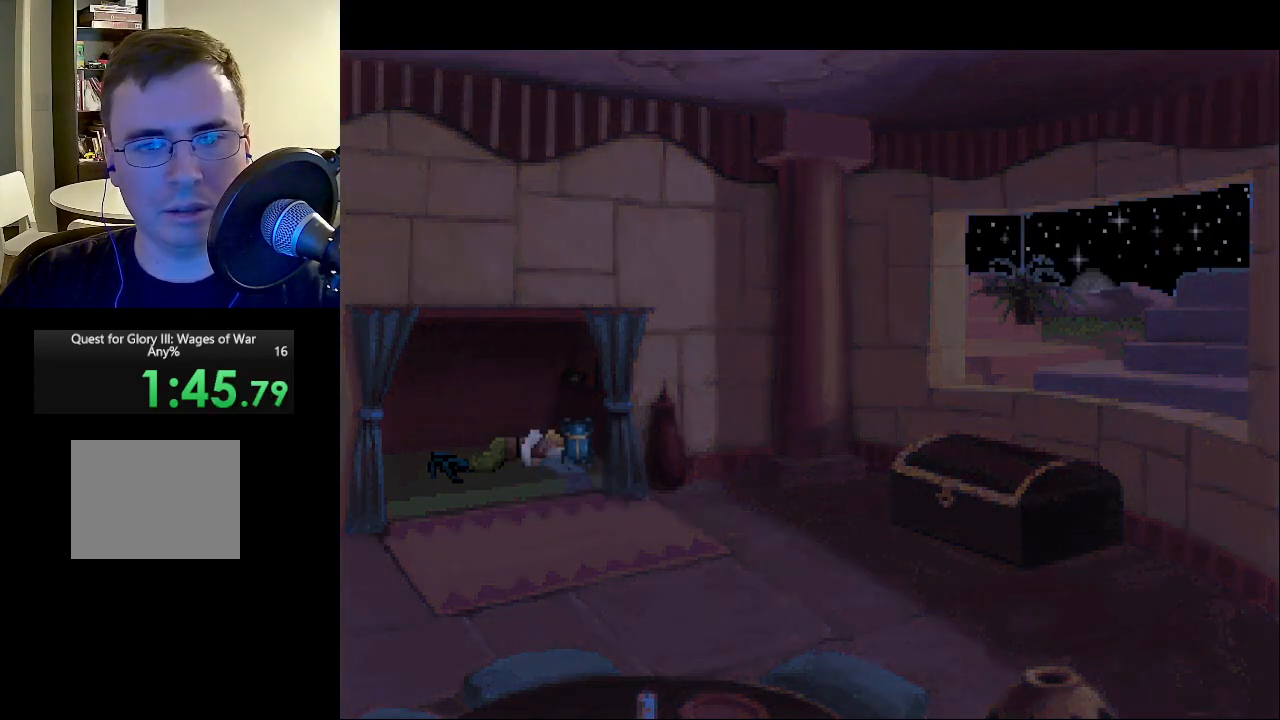
{"keys": [], "mouse": [], "events": [[67, "mouse_left", "up"], [67, "mouse_right", "up"], [217, "mouse_left", "down"], [217, "mouse_right", "down"], [250, "mouse_left", "up"], [250, "mouse_right", "up"], [350, "mouse_left", "down"], [350, "mouse_right", "down"], [450, "mouse_left", "up"], [450, "mouse_right", "up"]]}
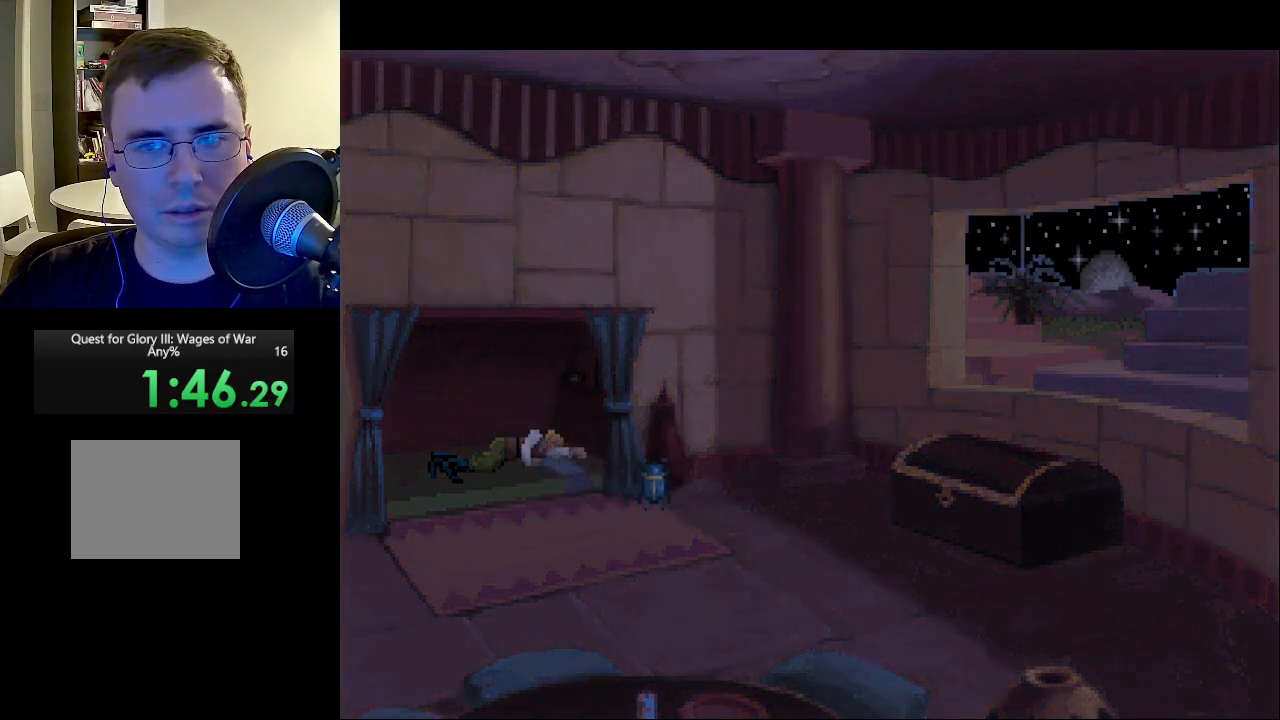
{"keys": [], "mouse": [], "events": [[83, "mouse_left", "down"], [83, "mouse_right", "down"], [167, "mouse_left", "up"], [167, "mouse_right", "up"], [317, "mouse_left", "down"], [367, "mouse_right", "down"], [417, "mouse_left", "up"], [417, "mouse_right", "up"]]}
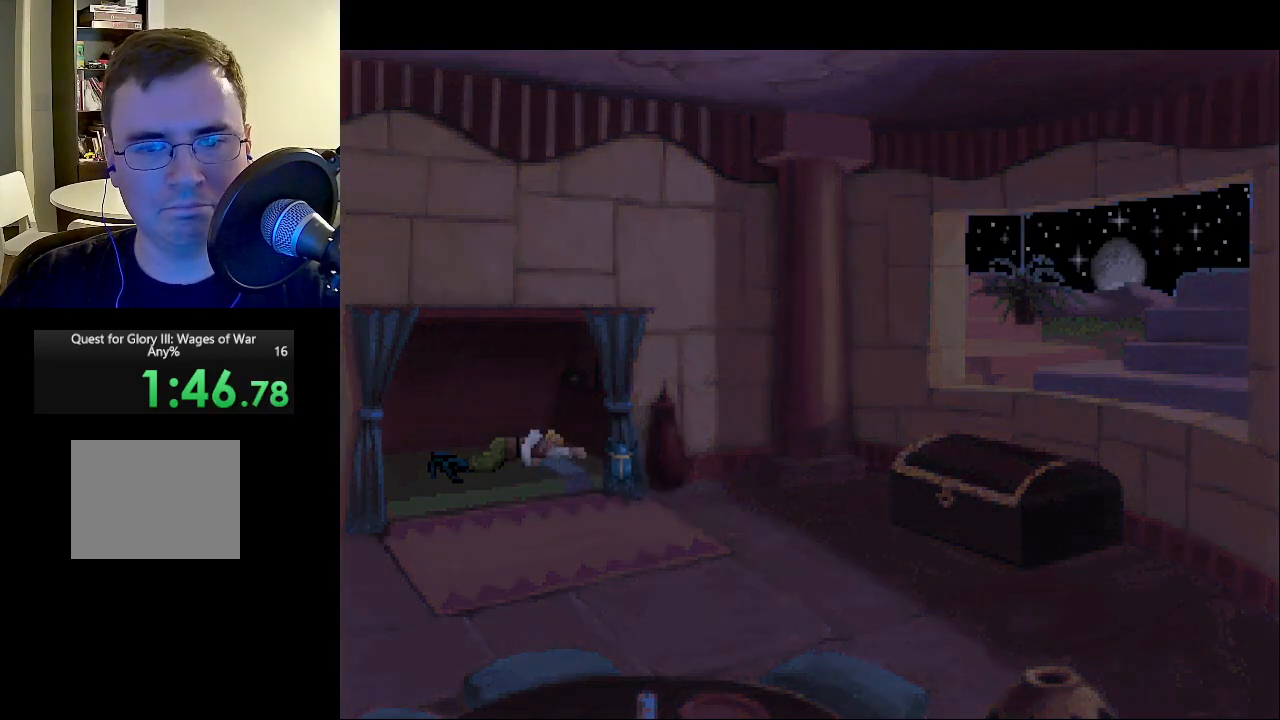
{"keys": [], "mouse": [], "events": [[50, "mouse_left", "down"], [50, "mouse_right", "down"], [150, "mouse_left", "up"], [150, "mouse_right", "up"]]}